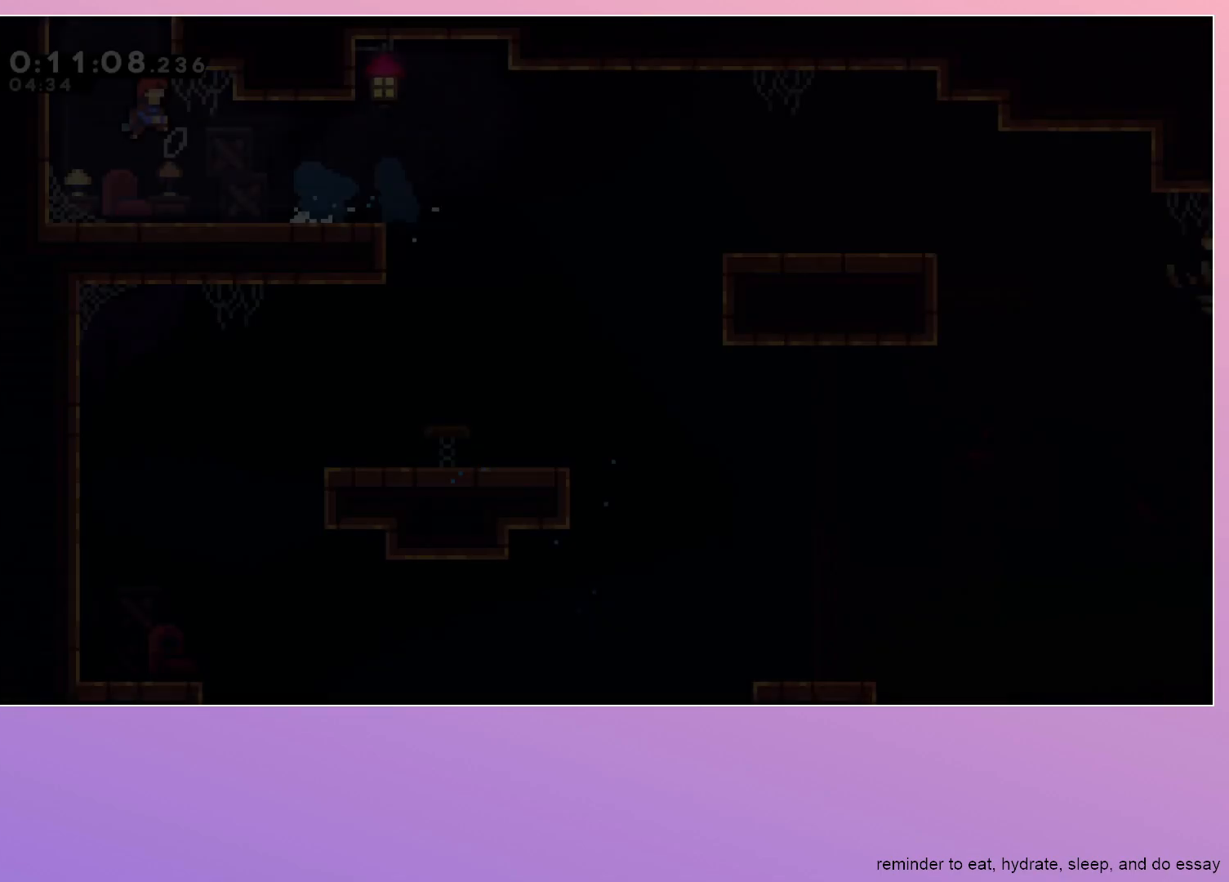
Gameplay with keyboard; each line is a JSON object with the keys held at the frame after it. "events" lists presses ("down") and releases ("up") of "dash", "down", "grab", "jump", "left", "menu", "right" and "up" between this image and that frame as [ms after this image, input, new state], when the widget could be followed in between. No other keys are recorded. Mouse input is not recorded. Key names are as the overlay labels them; some are game actions (e.g. jump) rather than physical keys.
{"keys": ["right"], "events": [[200, "dash", "down"], [367, "dash", "up"], [367, "up", "up"], [417, "right", "down"]]}
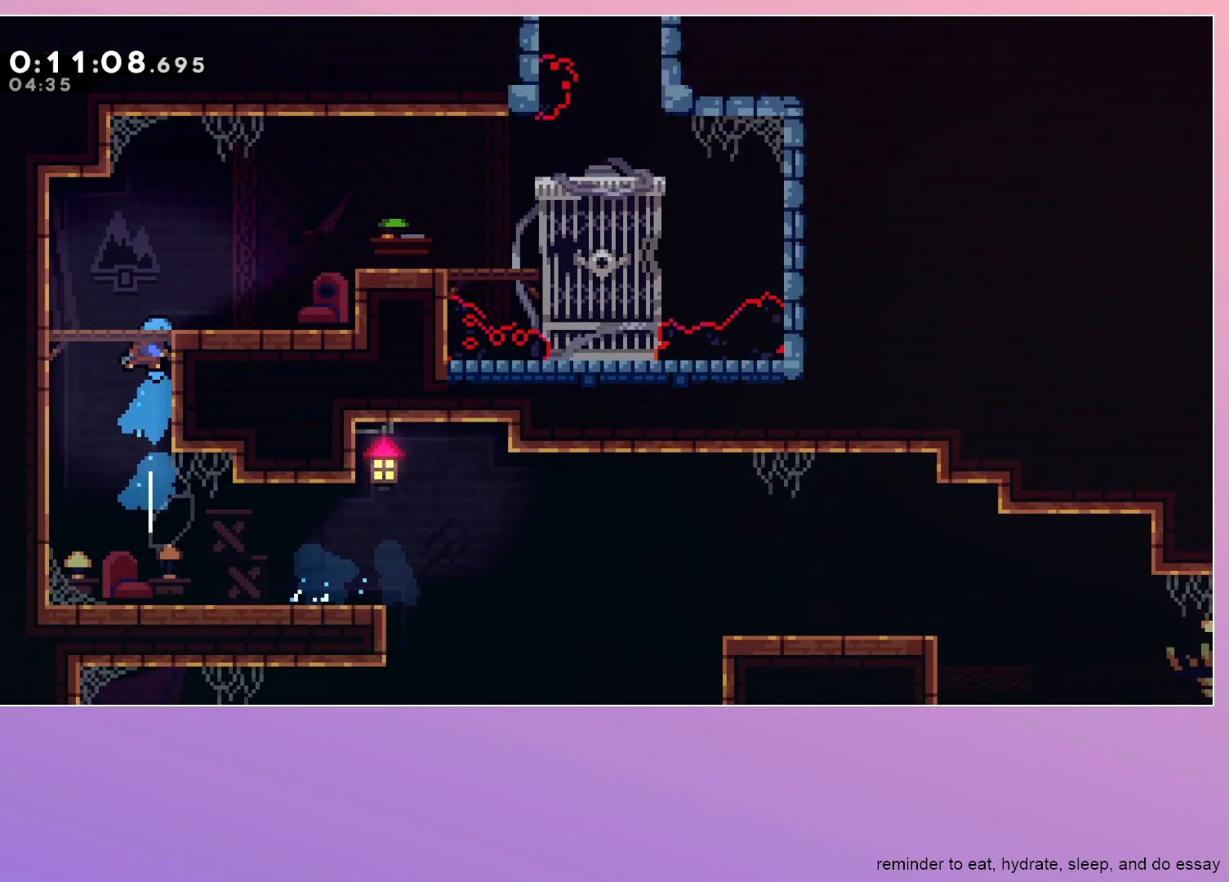
{"keys": ["right"], "events": []}
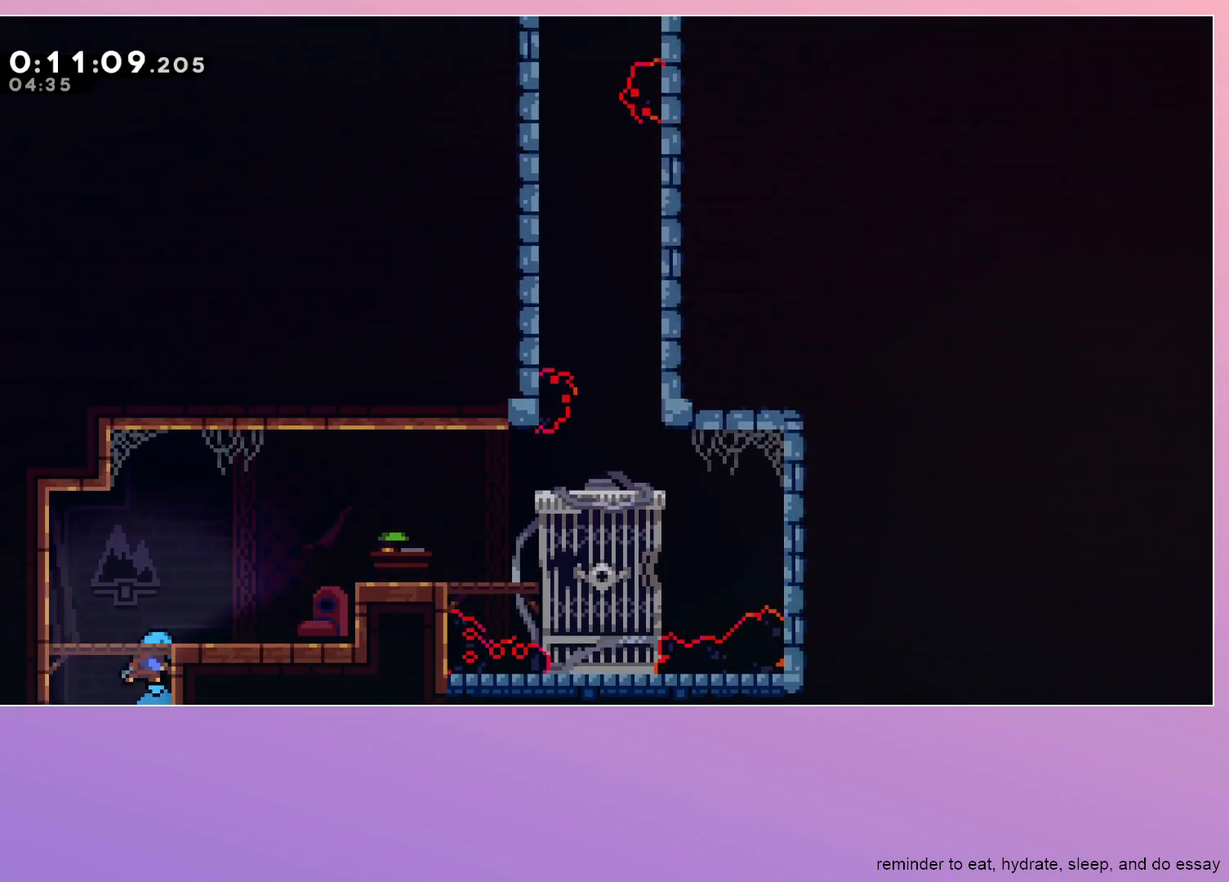
{"keys": ["right"], "events": [[317, "dash", "down"], [450, "dash", "up"]]}
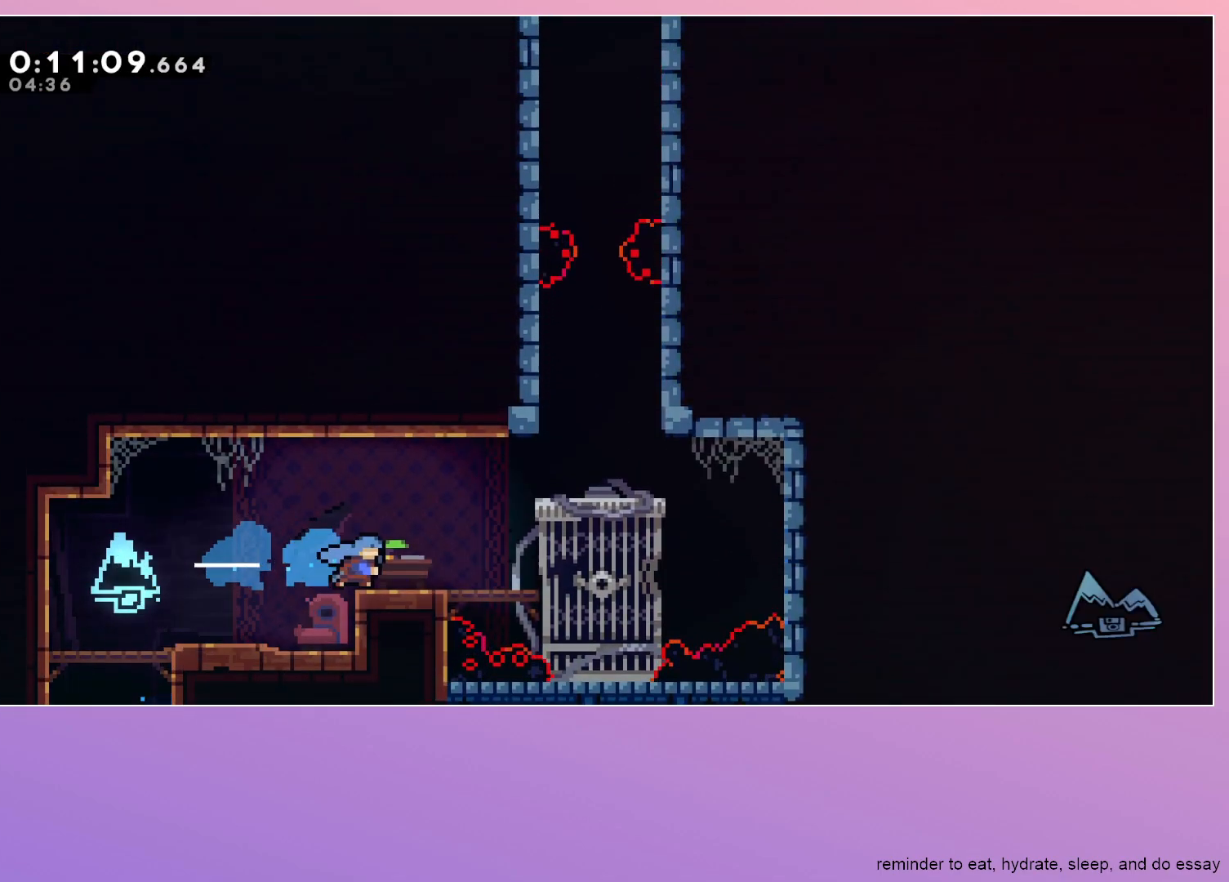
{"keys": ["dash"], "events": [[50, "jump", "down"], [283, "up", "down"], [333, "dash", "down"], [333, "jump", "up"], [333, "right", "up"], [467, "up", "up"]]}
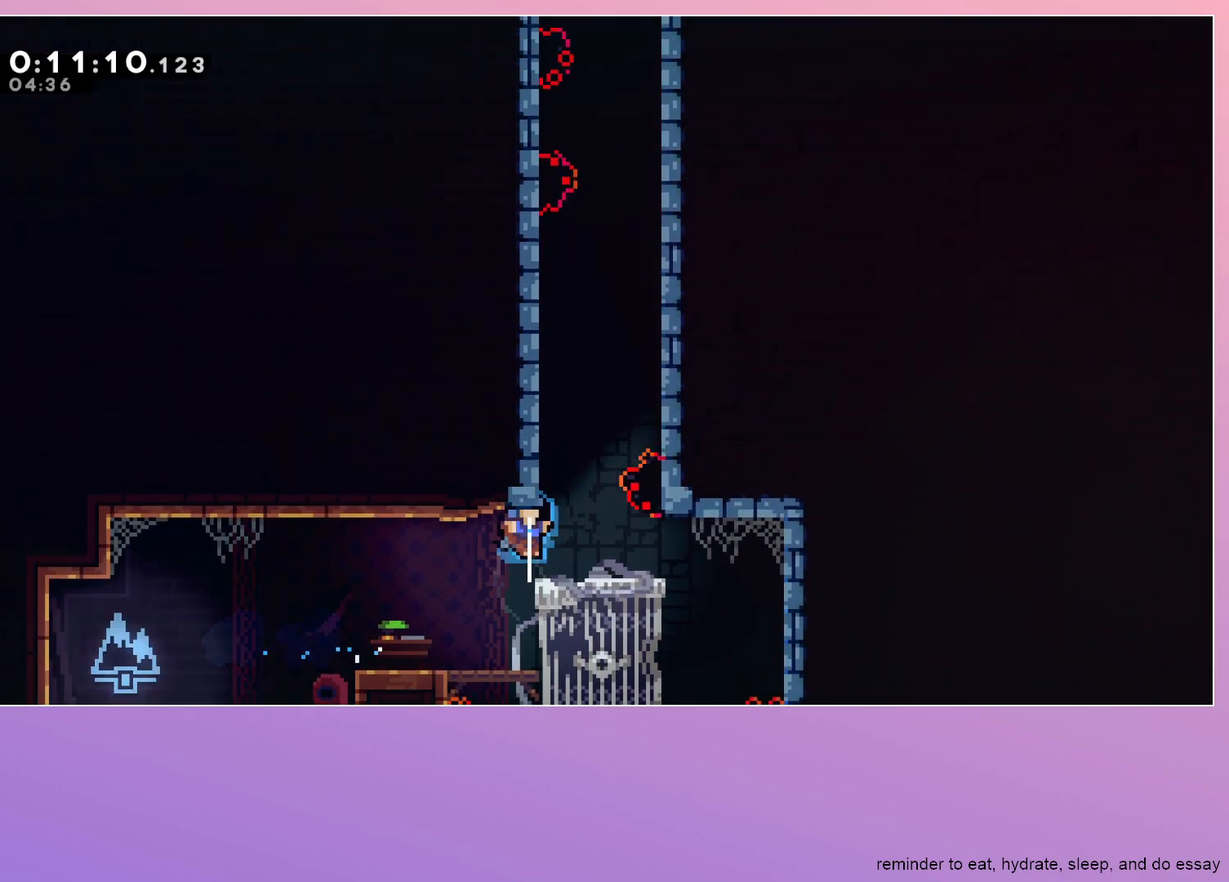
{"keys": [], "events": [[100, "dash", "up"], [200, "right", "down"], [300, "right", "up"]]}
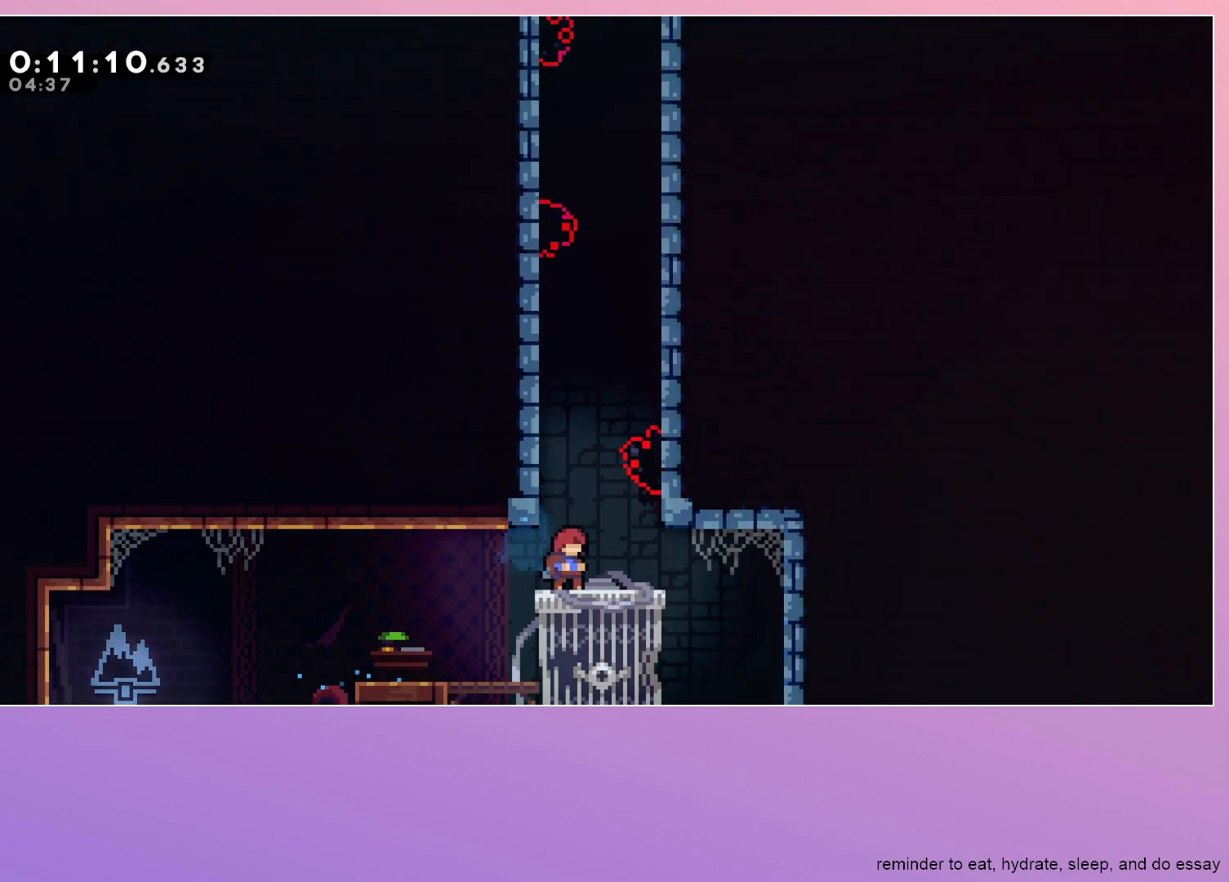
{"keys": ["grab", "jump", "right"], "events": [[167, "jump", "down"], [167, "right", "down"], [317, "grab", "down"]]}
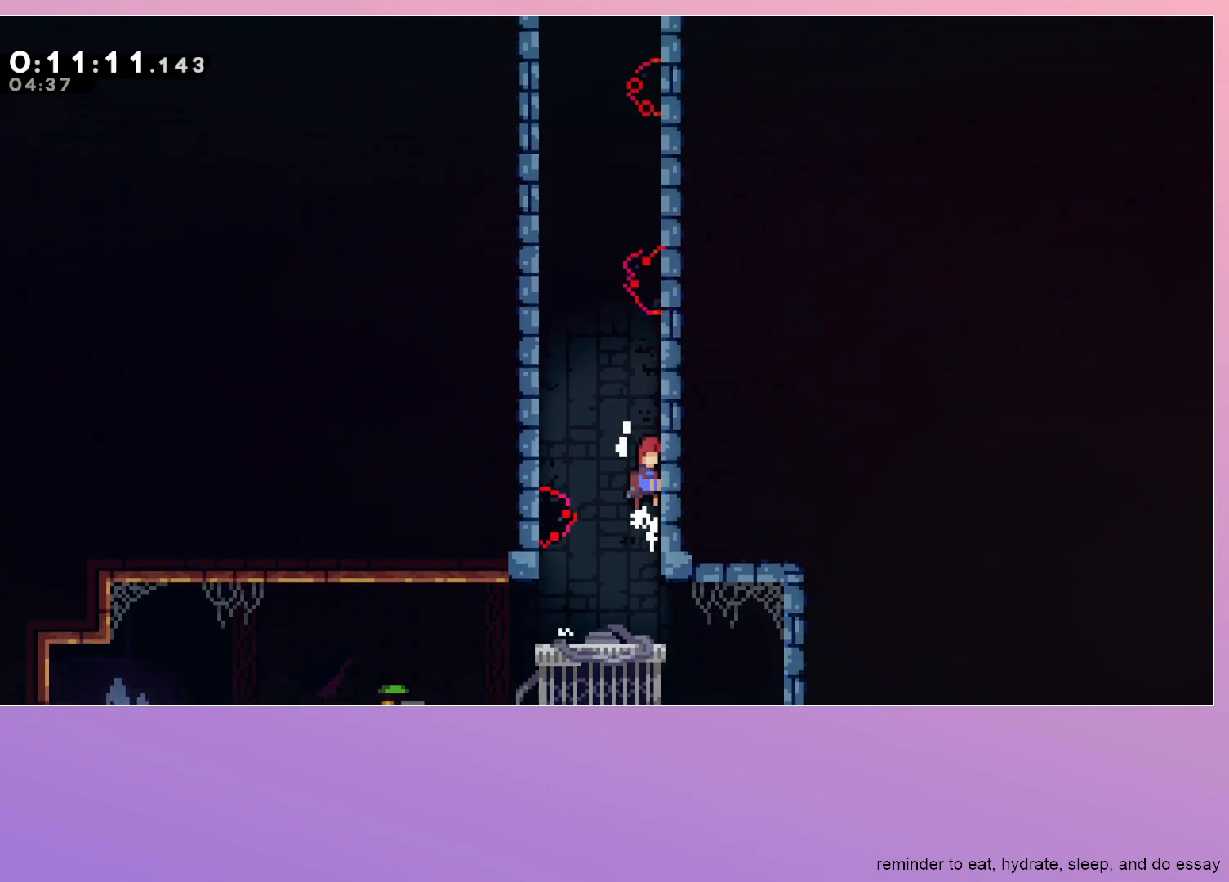
{"keys": ["grab", "jump", "left"], "events": [[233, "grab", "up"], [233, "right", "up"], [283, "left", "down"], [433, "grab", "down"]]}
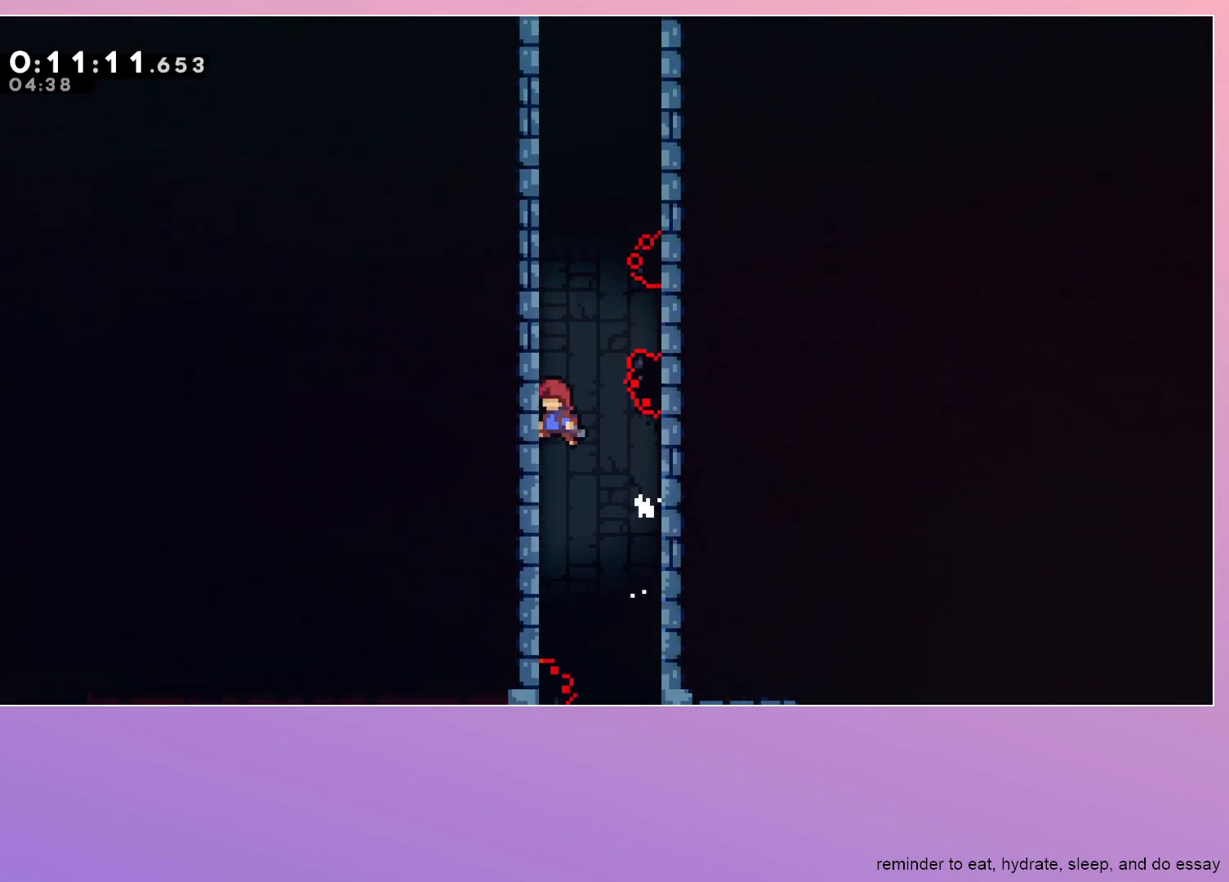
{"keys": ["grab", "jump", "right"], "events": [[250, "left", "up"], [300, "right", "down"]]}
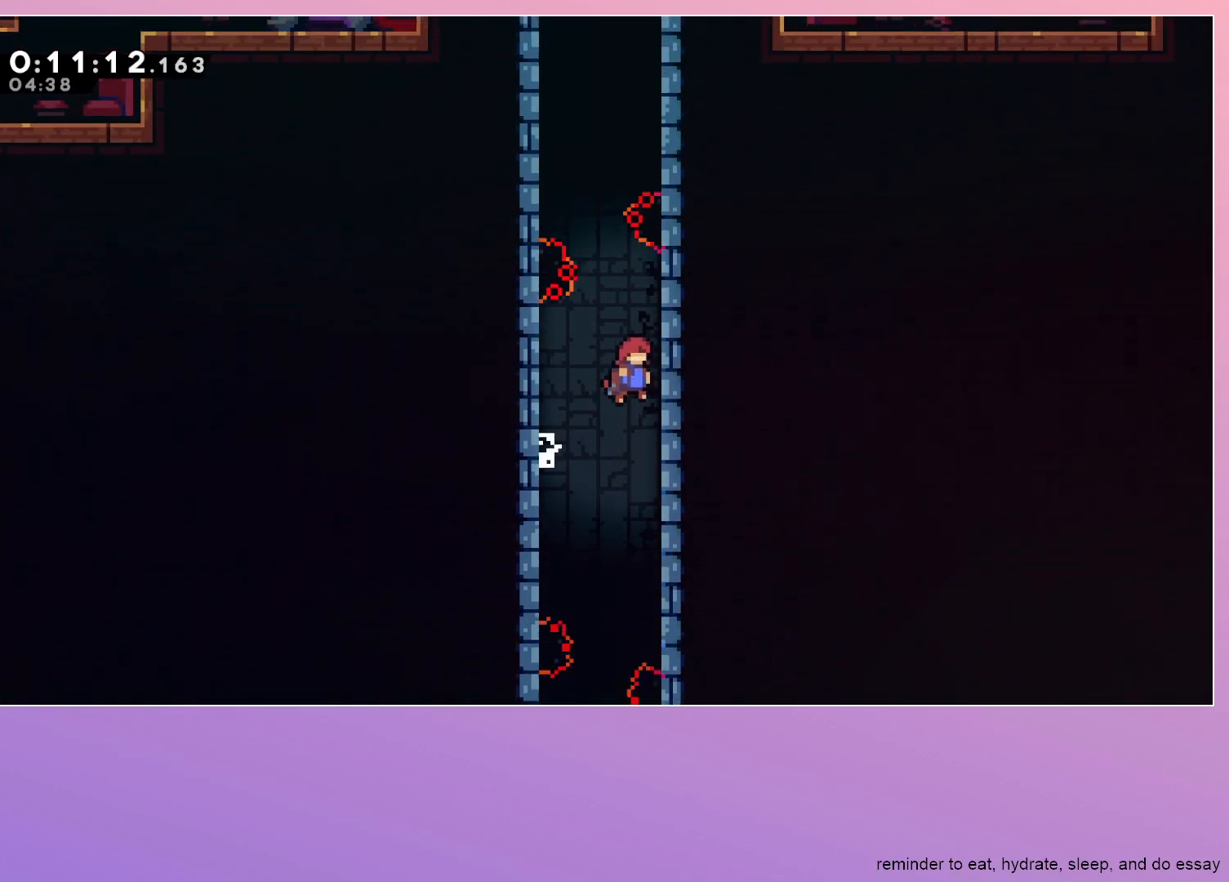
{"keys": ["jump"], "events": [[83, "grab", "up"], [83, "right", "up"], [83, "up", "down"], [117, "dash", "down"], [117, "jump", "up"], [217, "up", "up"], [317, "dash", "up"], [317, "jump", "down"]]}
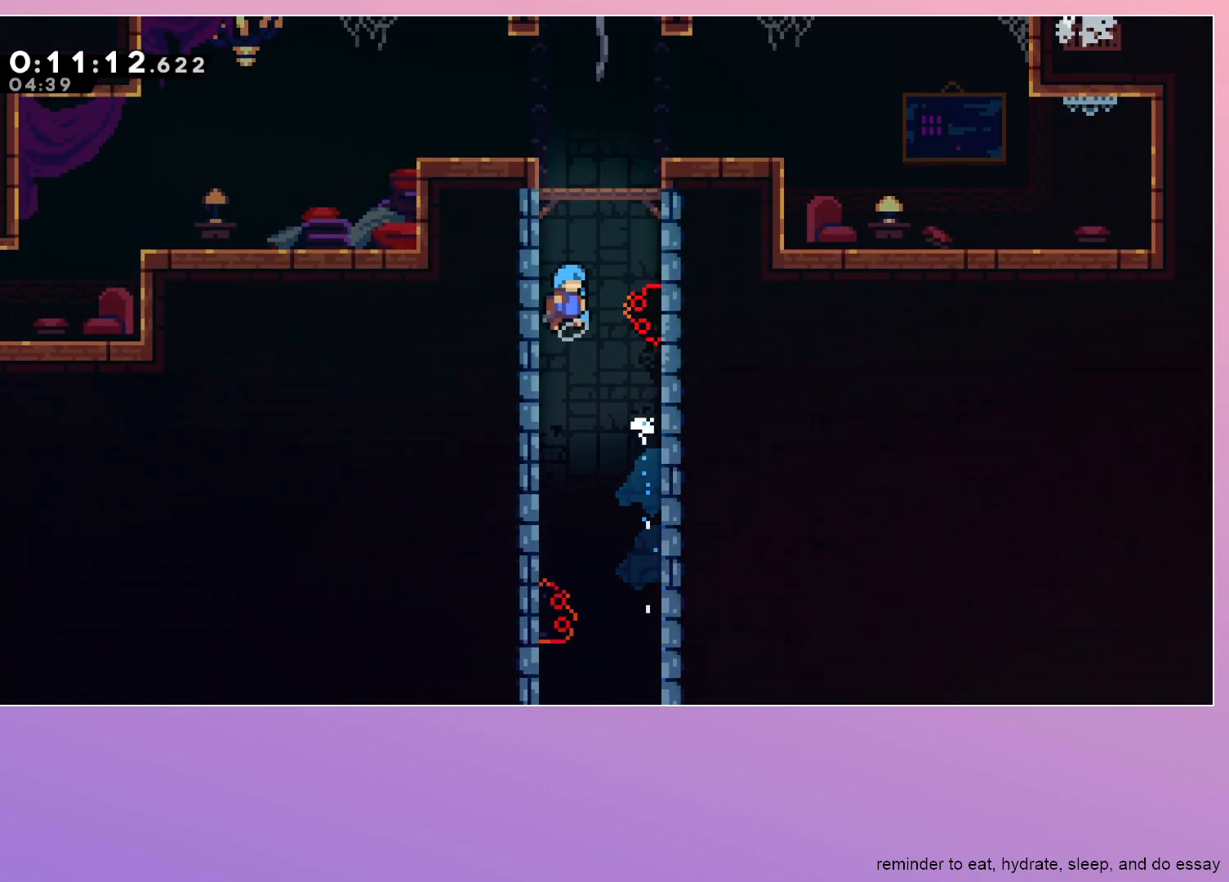
{"keys": [], "events": [[50, "grab", "down"], [100, "left", "down"], [383, "jump", "up"], [417, "grab", "up"], [467, "left", "up"]]}
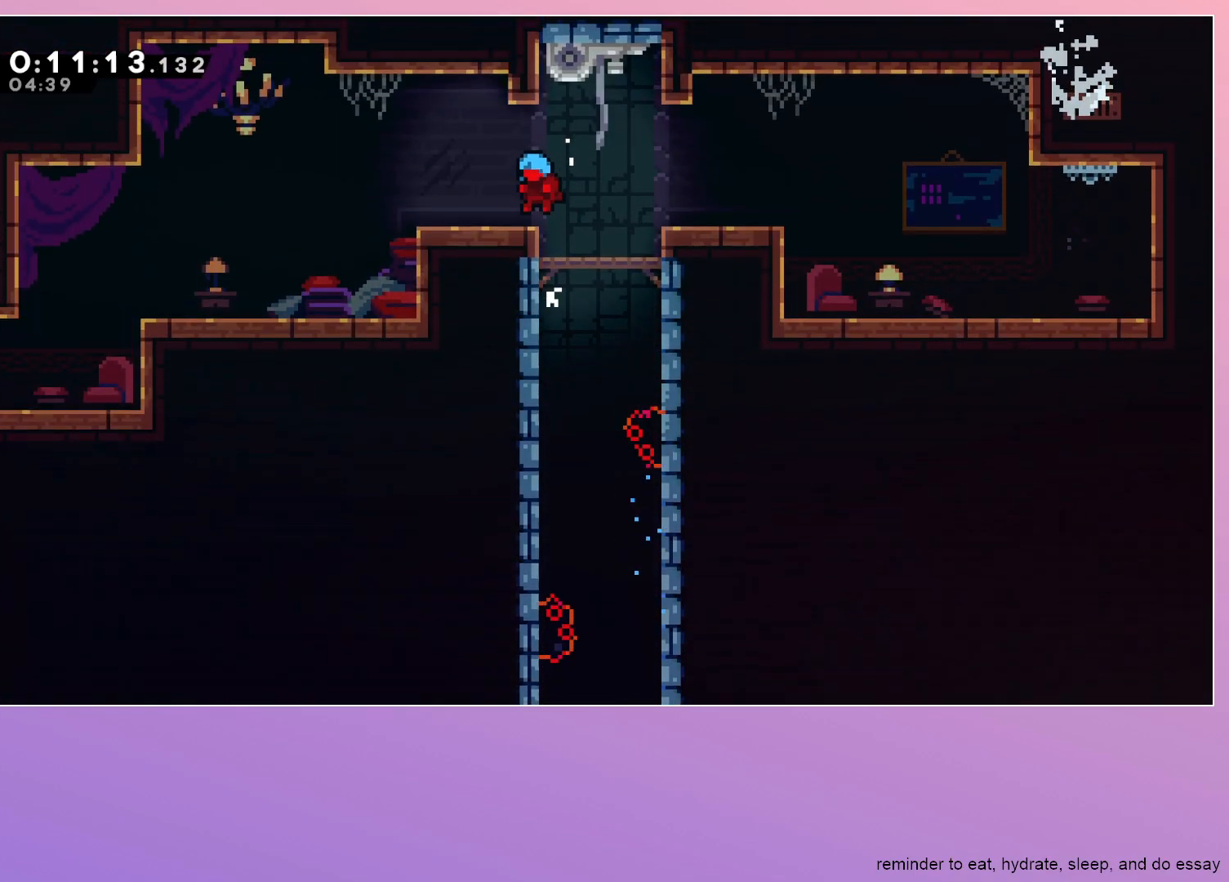
{"keys": ["dash", "down", "left"], "events": [[100, "dash", "down"], [100, "left", "down"], [200, "dash", "up"], [300, "jump", "down"], [333, "down", "down"], [383, "dash", "down"], [383, "jump", "up"]]}
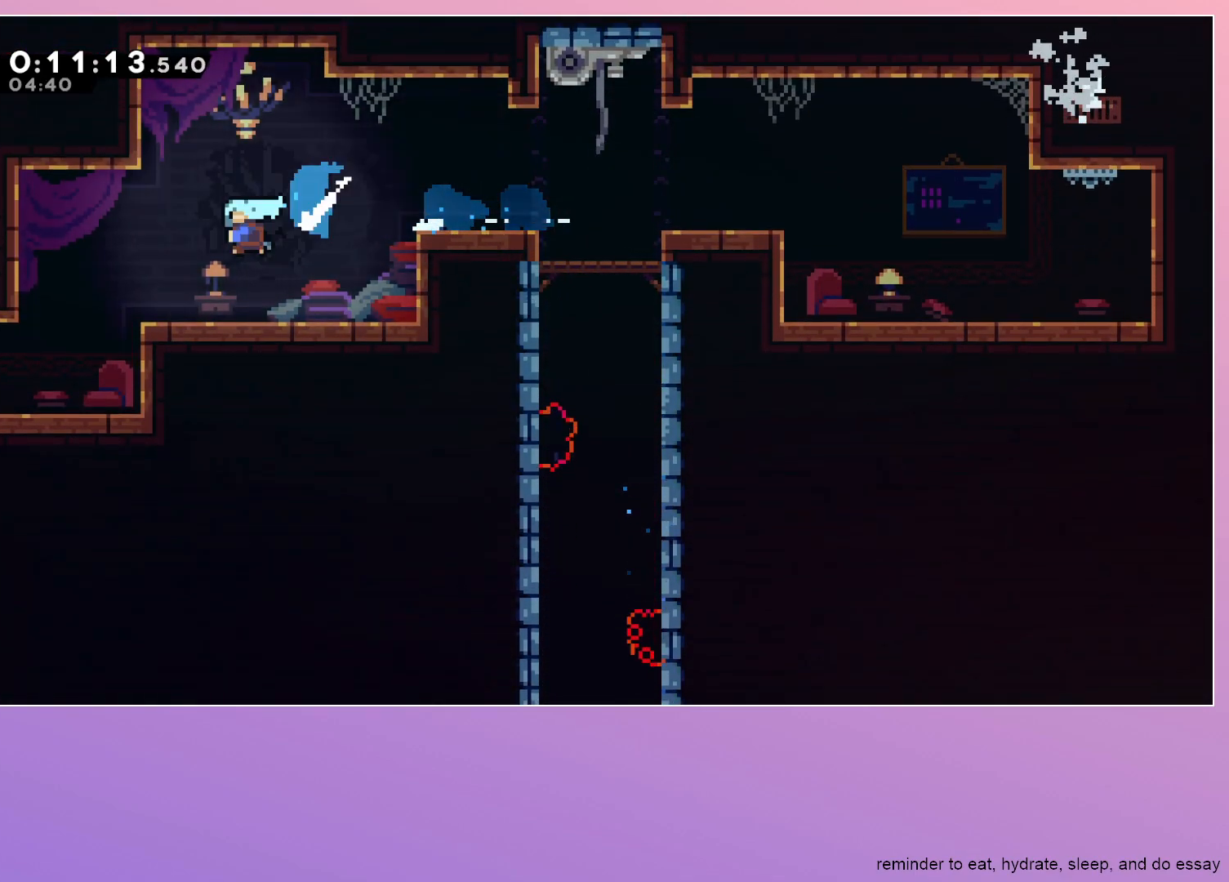
{"keys": ["down", "left"], "events": [[33, "dash", "up"]]}
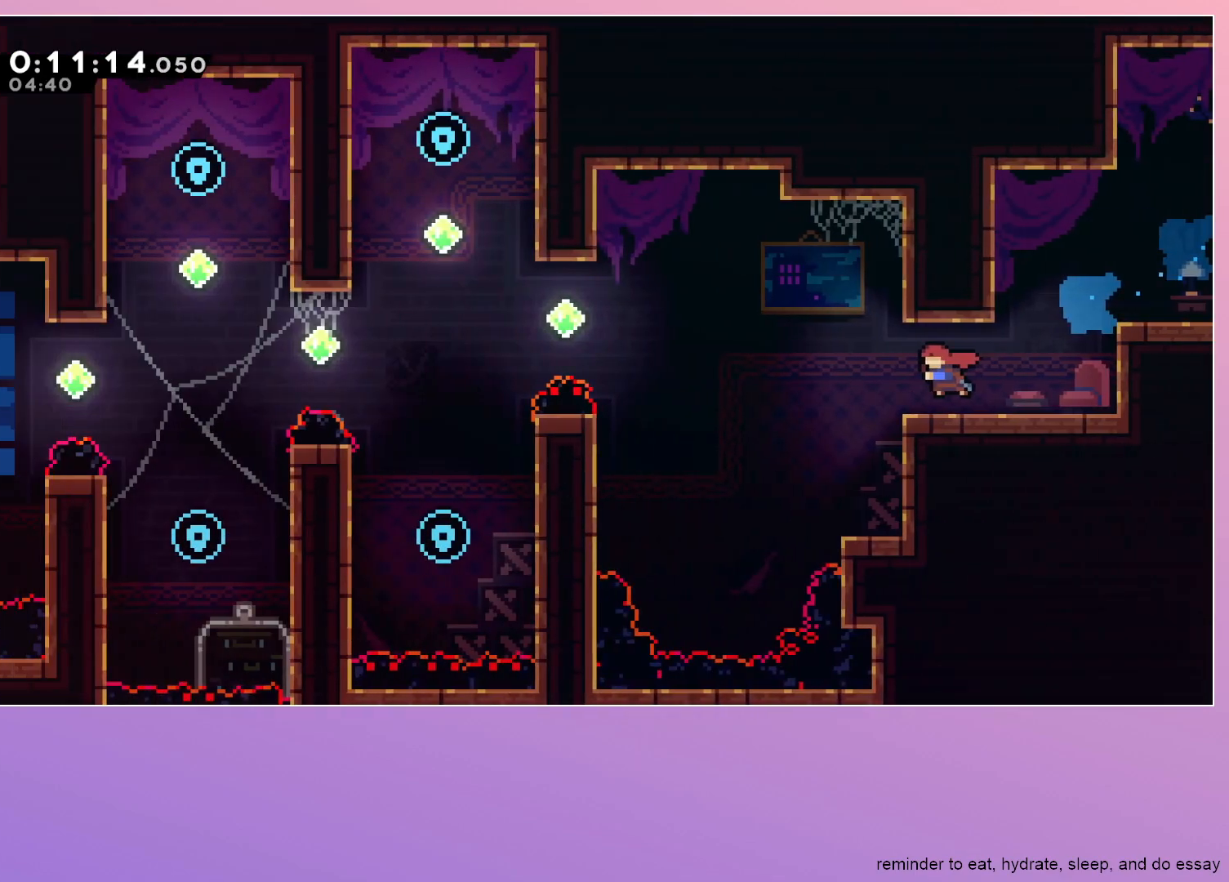
{"keys": ["down", "left"], "events": []}
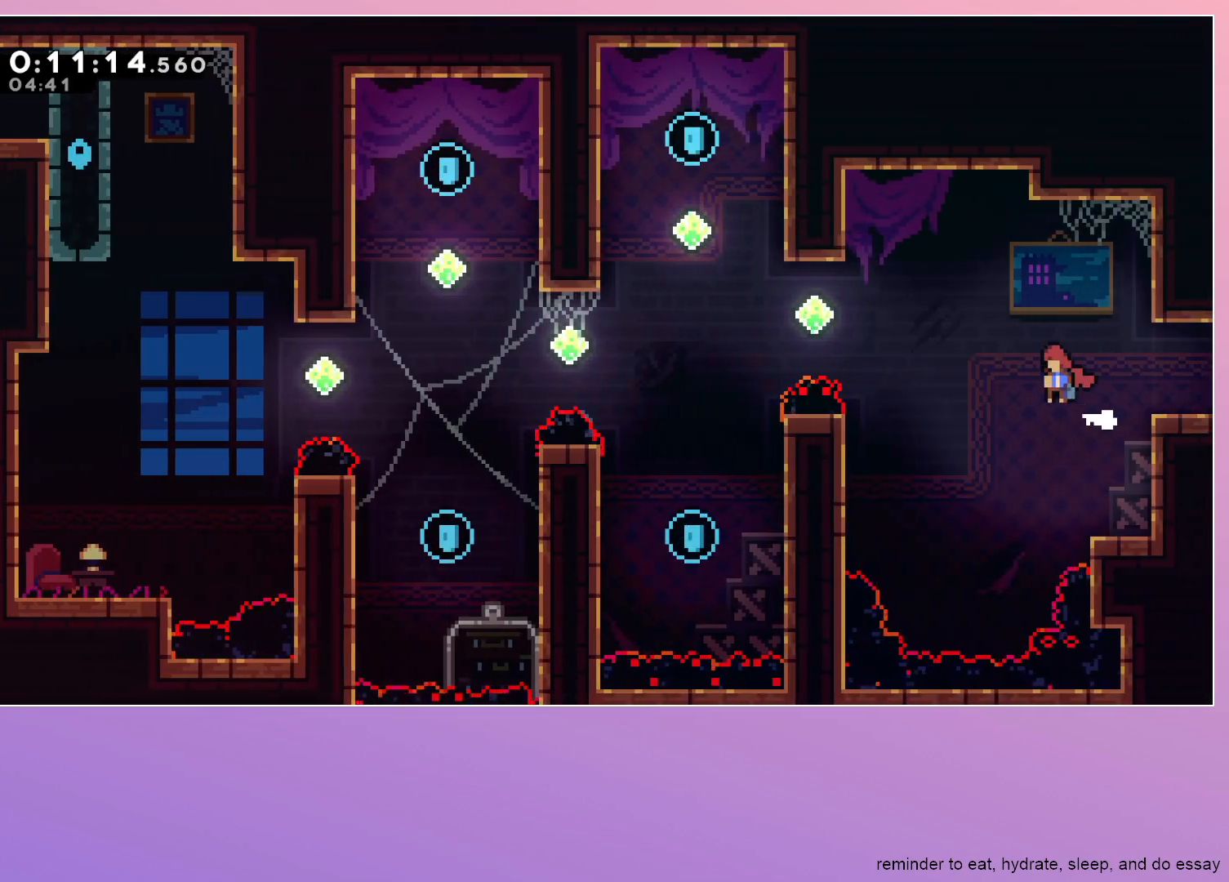
{"keys": ["jump", "right"], "events": [[17, "down", "up"], [17, "jump", "down"], [100, "jump", "up"], [250, "dash", "down"], [250, "up", "down"], [383, "dash", "up"], [433, "left", "up"], [433, "right", "down"], [433, "up", "up"], [483, "jump", "down"]]}
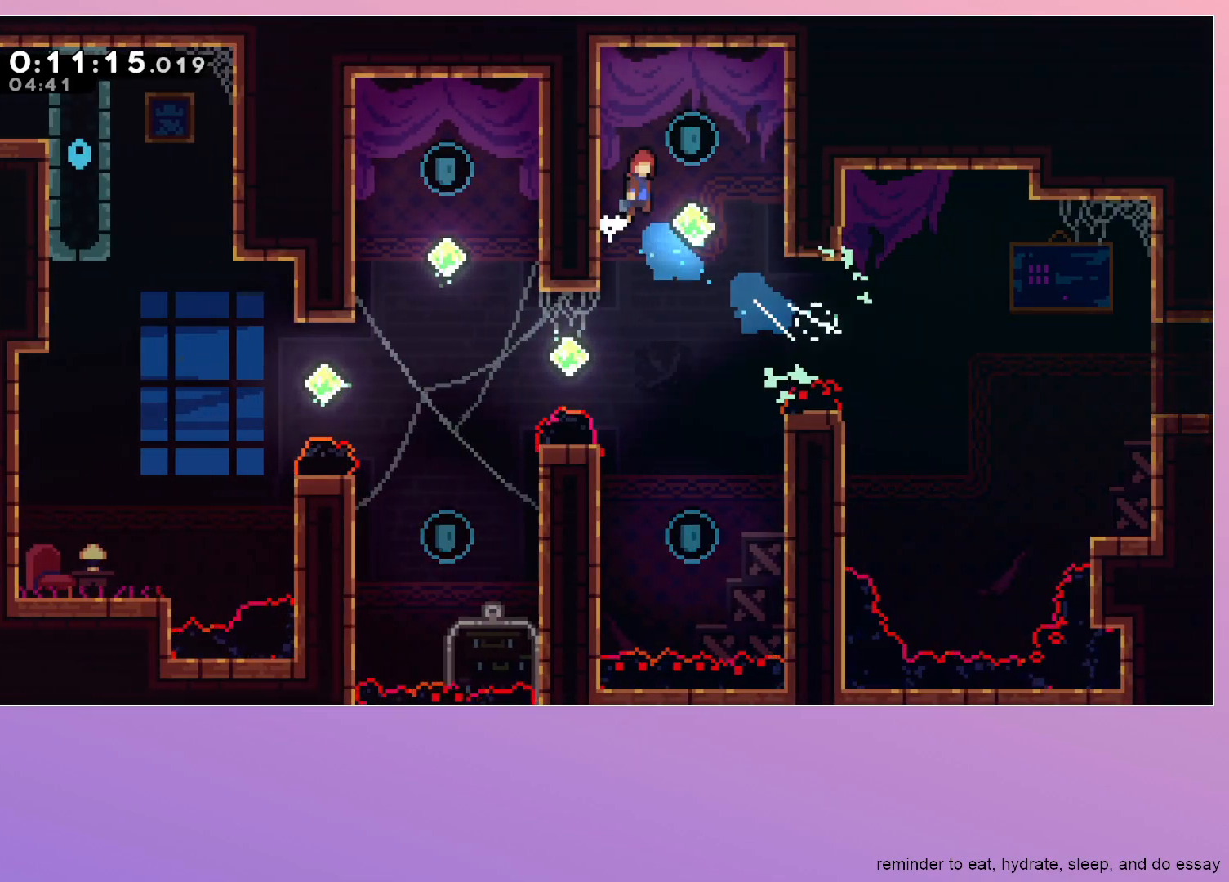
{"keys": ["down"], "events": [[67, "jump", "up"], [117, "dash", "down"], [117, "down", "down"], [117, "right", "up"], [317, "dash", "up"]]}
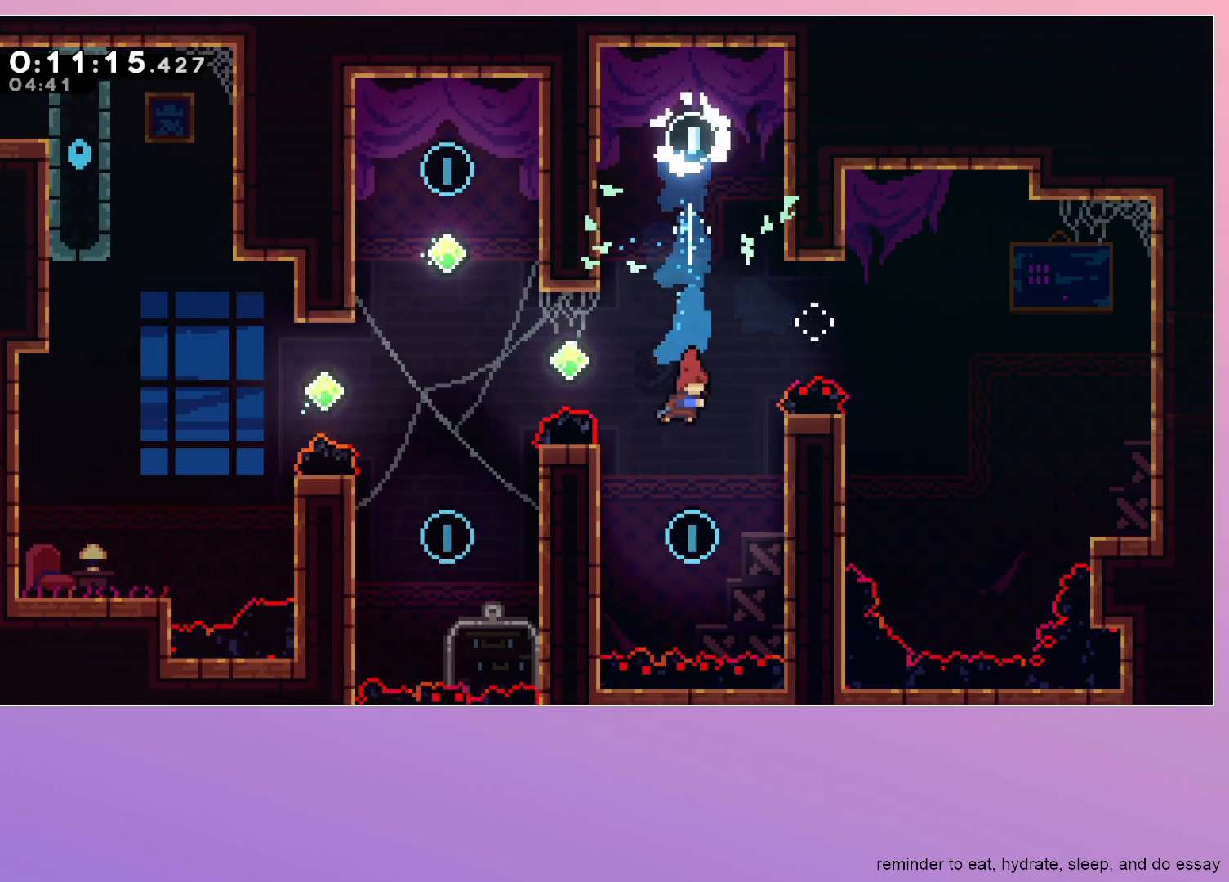
{"keys": ["grab", "jump", "left"], "events": [[100, "down", "up"], [150, "grab", "down"], [183, "left", "down"], [233, "dash", "down"], [233, "up", "down"], [367, "dash", "up"], [367, "up", "up"], [467, "jump", "down"]]}
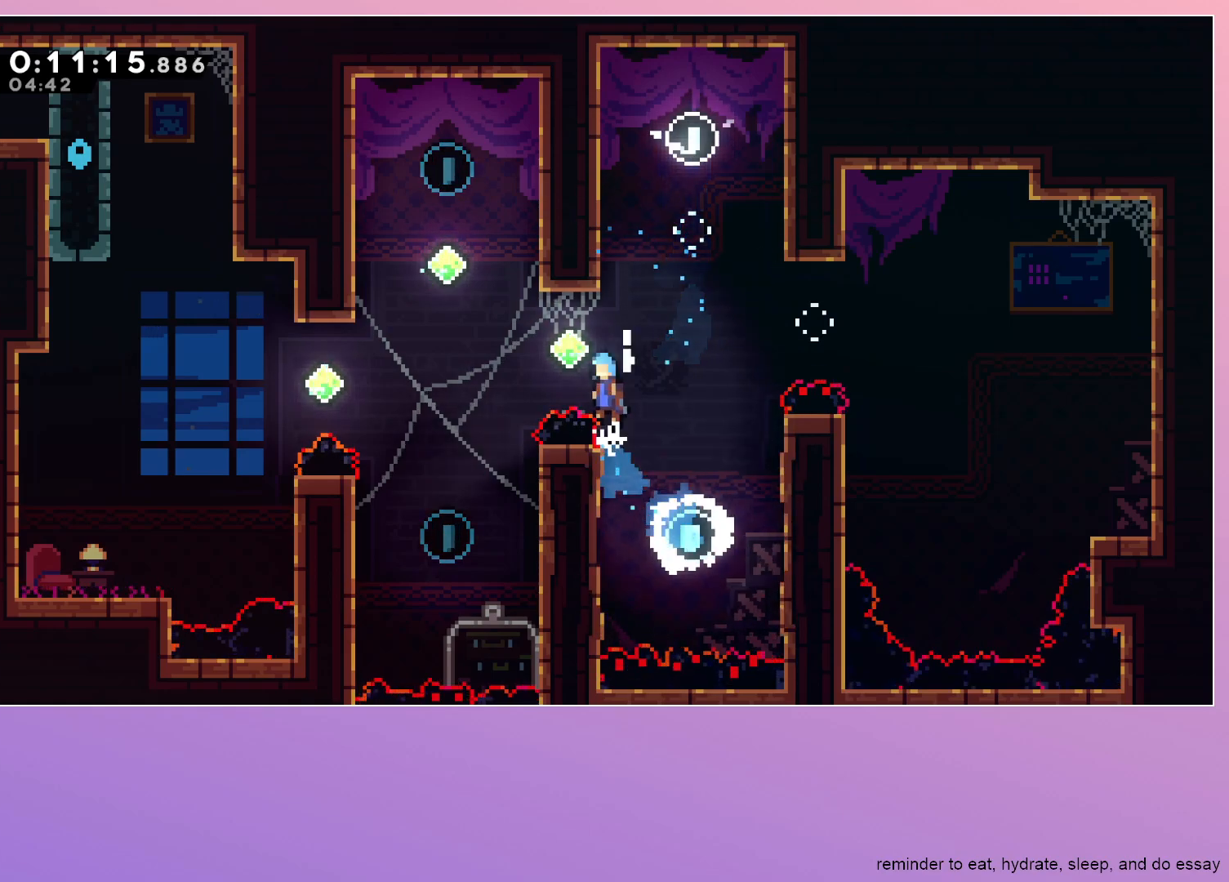
{"keys": ["dash", "jump"], "events": [[300, "grab", "up"], [300, "jump", "up"], [333, "dash", "down"], [333, "left", "up"], [333, "up", "down"], [433, "up", "up"], [483, "jump", "down"]]}
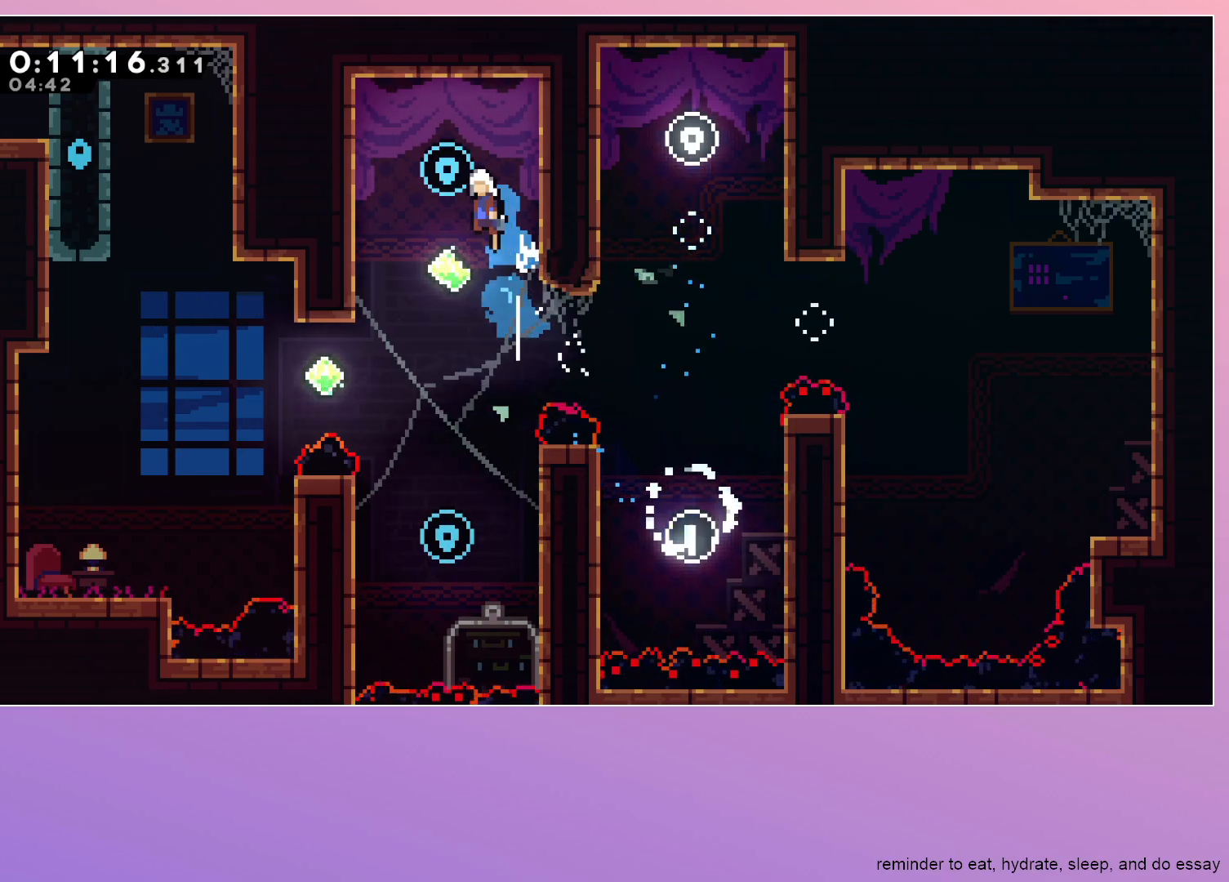
{"keys": ["down"], "events": [[33, "dash", "up"], [33, "down", "down"], [67, "jump", "up"]]}
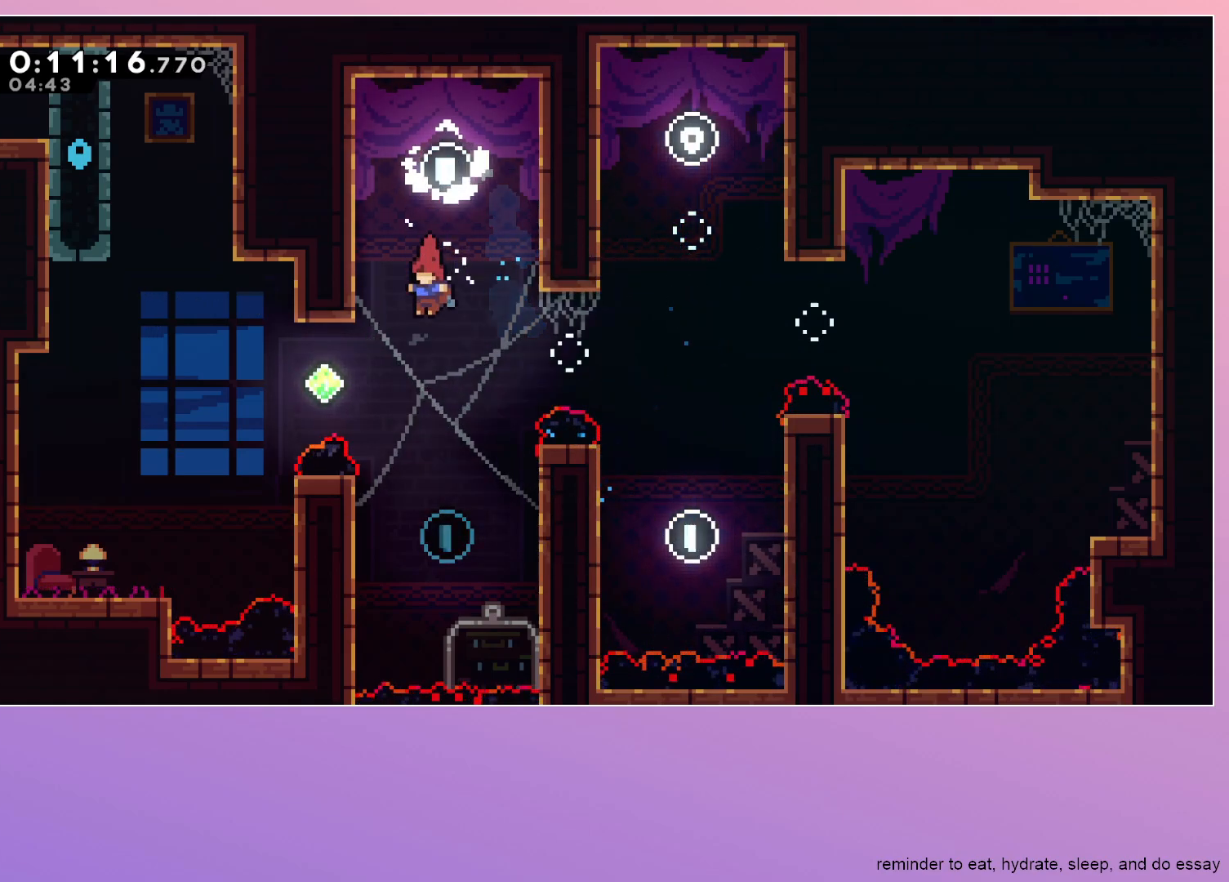
{"keys": ["dash", "left", "up"], "events": [[233, "down", "up"], [283, "dash", "down"], [283, "left", "down"], [283, "up", "down"]]}
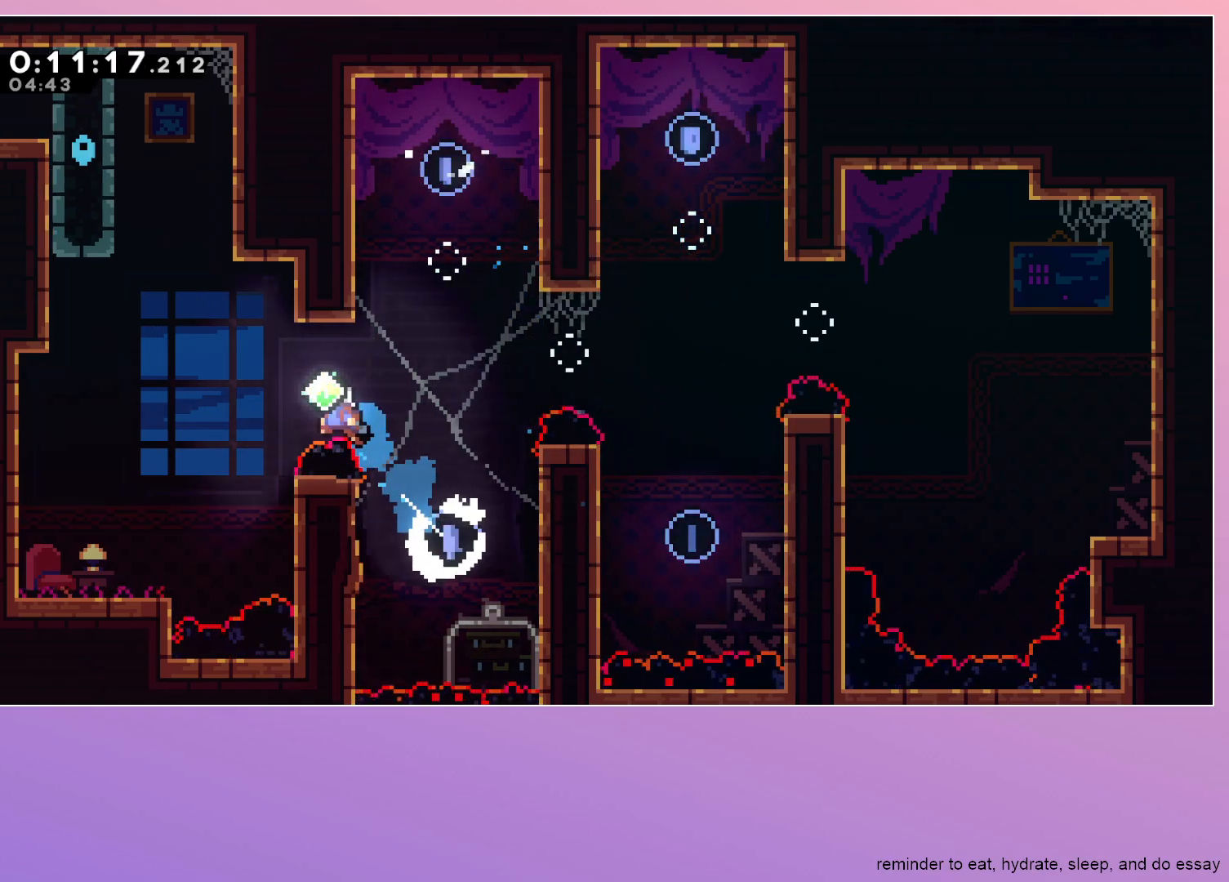
{"keys": ["left", "up"], "events": [[17, "dash", "up"], [200, "dash", "down"], [483, "dash", "up"]]}
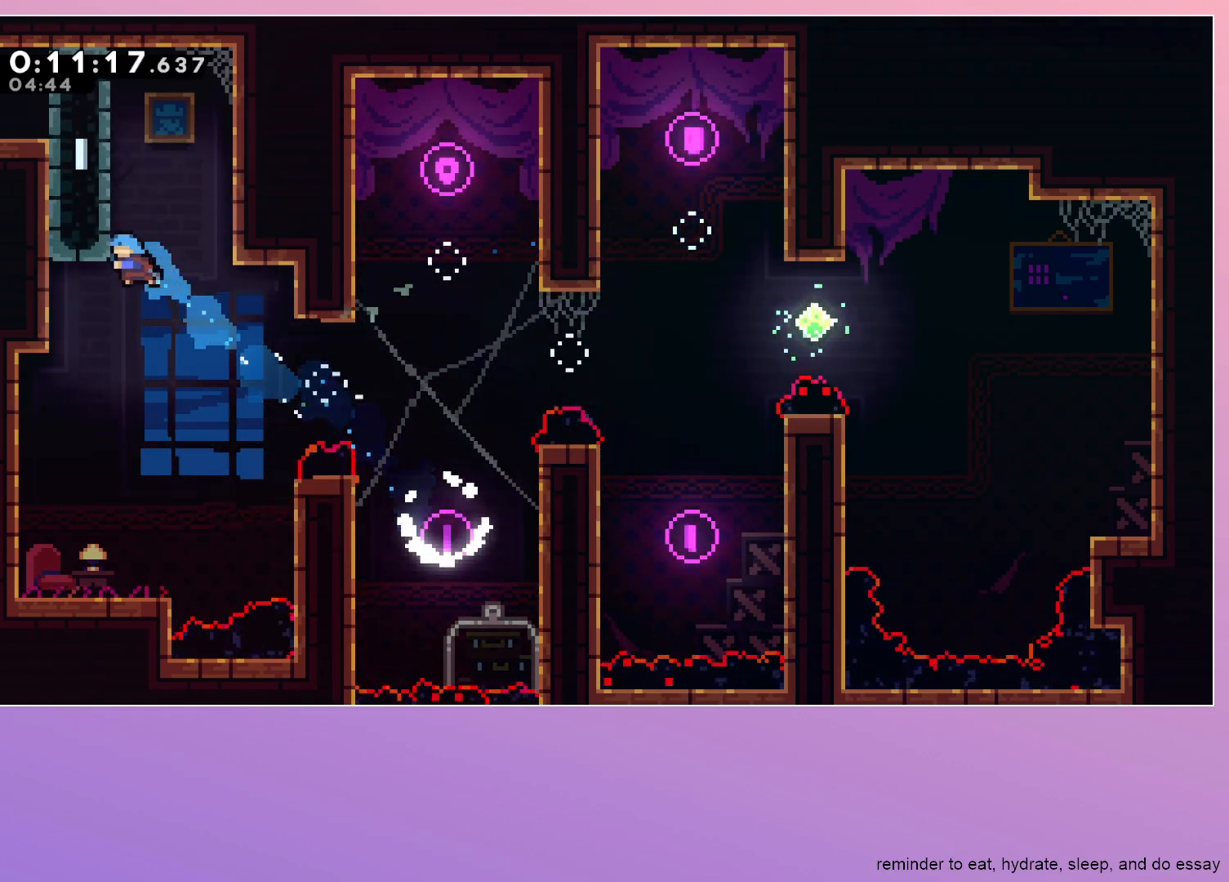
{"keys": ["jump", "left"], "events": [[33, "jump", "down"], [33, "left", "up"], [33, "up", "up"], [83, "right", "down"], [317, "left", "down"], [317, "right", "up"]]}
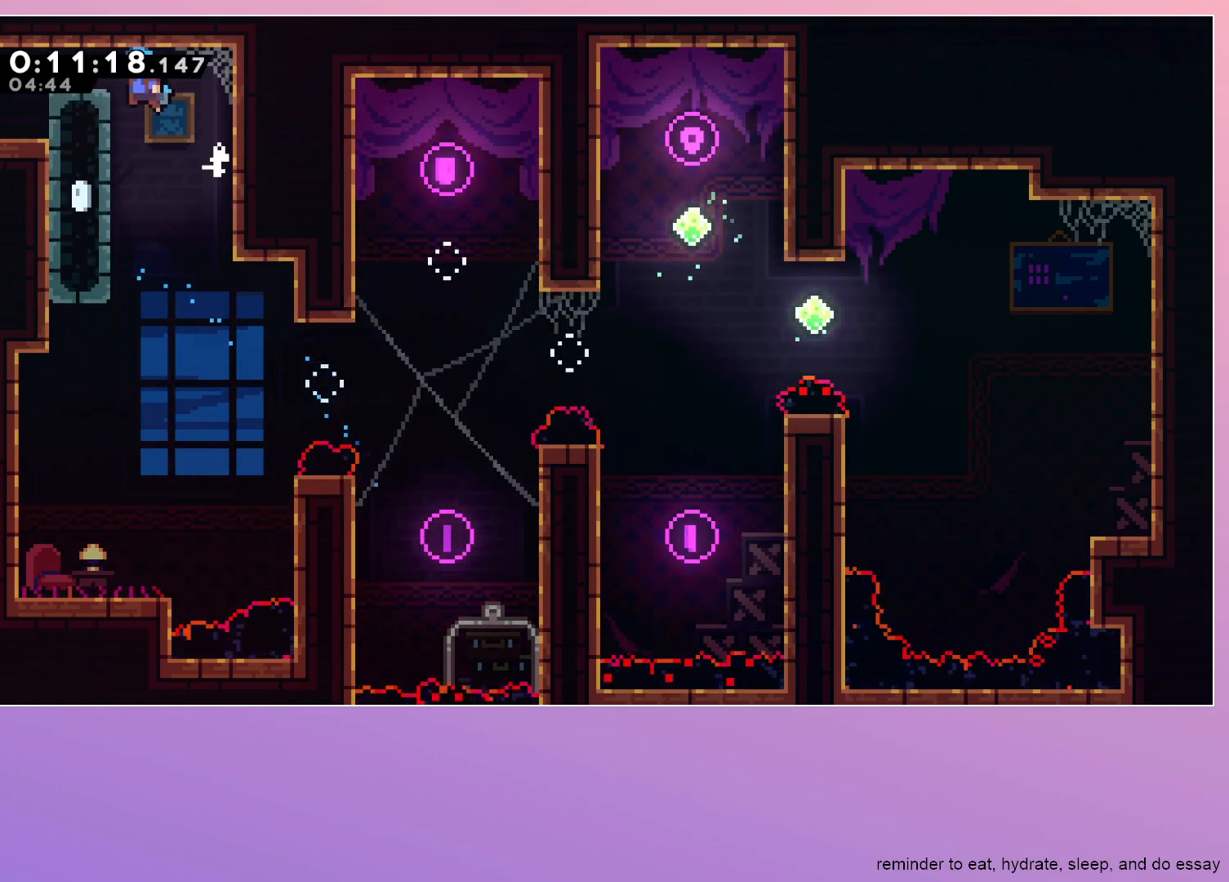
{"keys": ["down", "left"], "events": [[83, "jump", "up"], [133, "down", "down"], [233, "dash", "down"], [283, "jump", "down"], [333, "jump", "up"], [383, "dash", "up"]]}
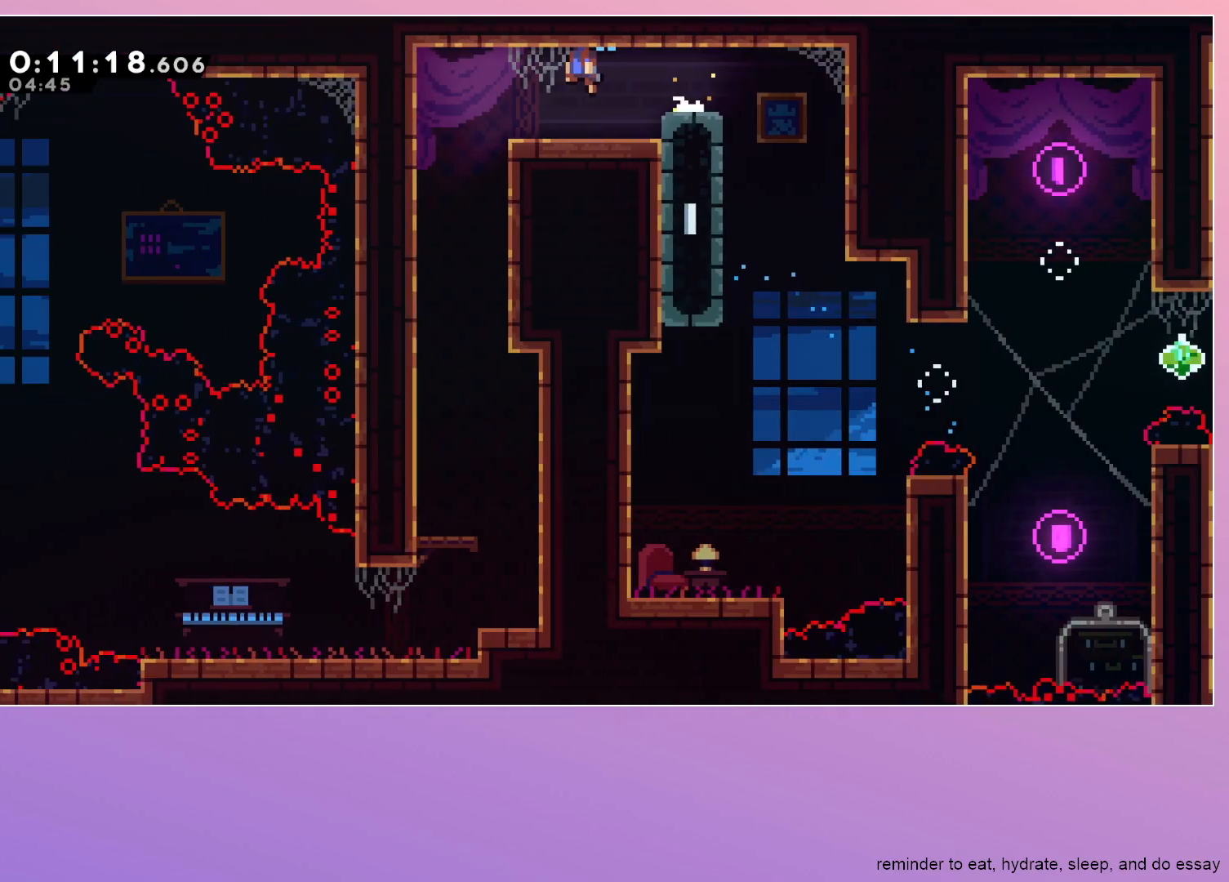
{"keys": ["down", "left"], "events": []}
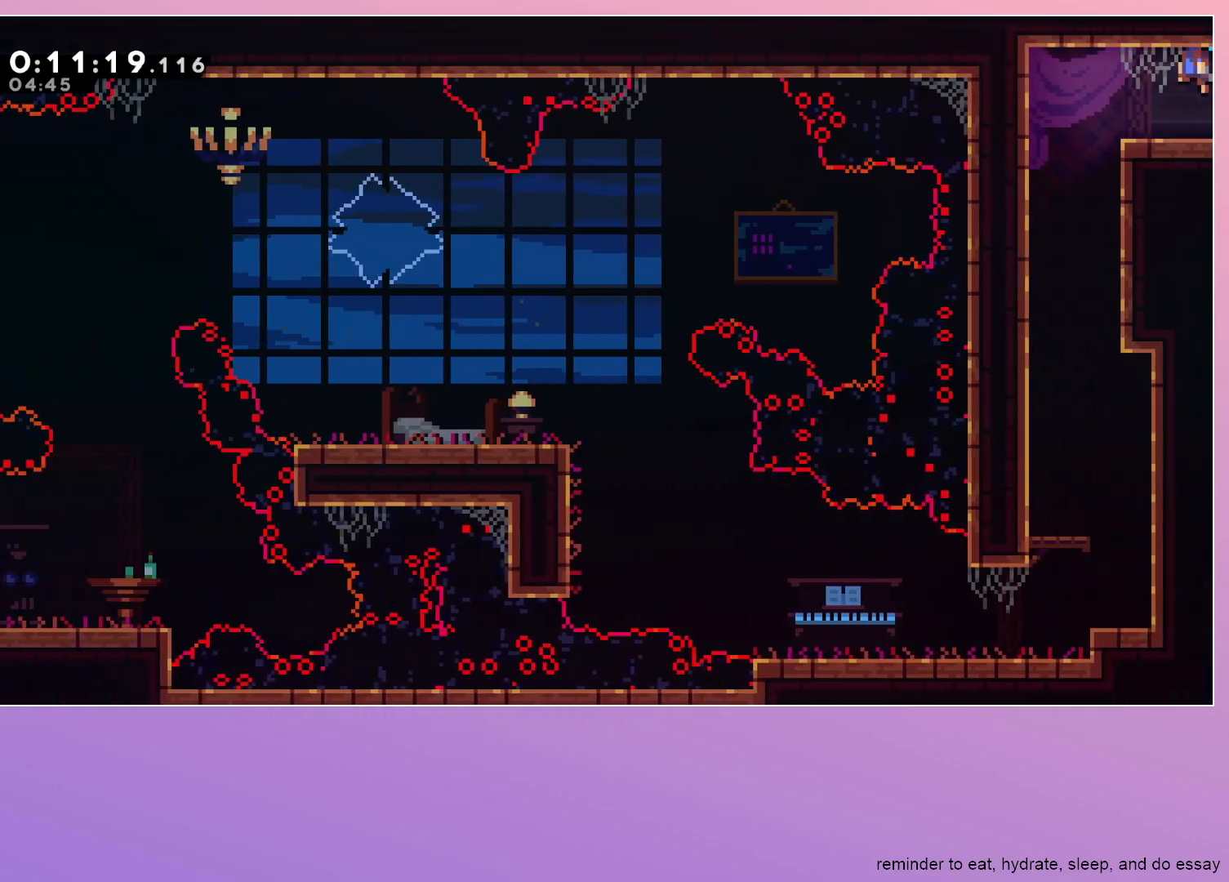
{"keys": ["down", "right"], "events": [[117, "dash", "down"], [117, "left", "up"], [217, "dash", "up"], [450, "right", "down"]]}
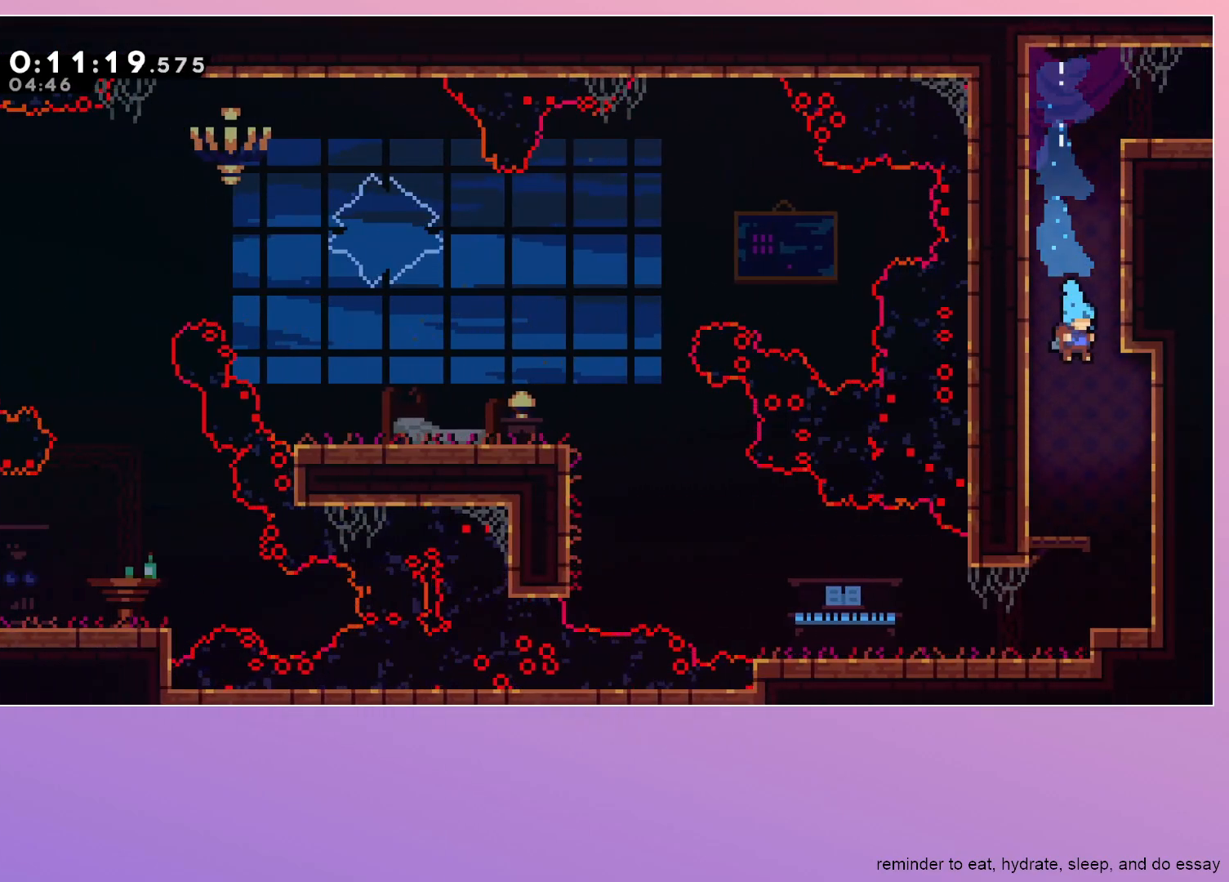
{"keys": ["down", "left"], "events": [[100, "right", "up"], [233, "left", "down"], [333, "dash", "down"], [367, "jump", "down"], [417, "dash", "up"], [417, "jump", "up"]]}
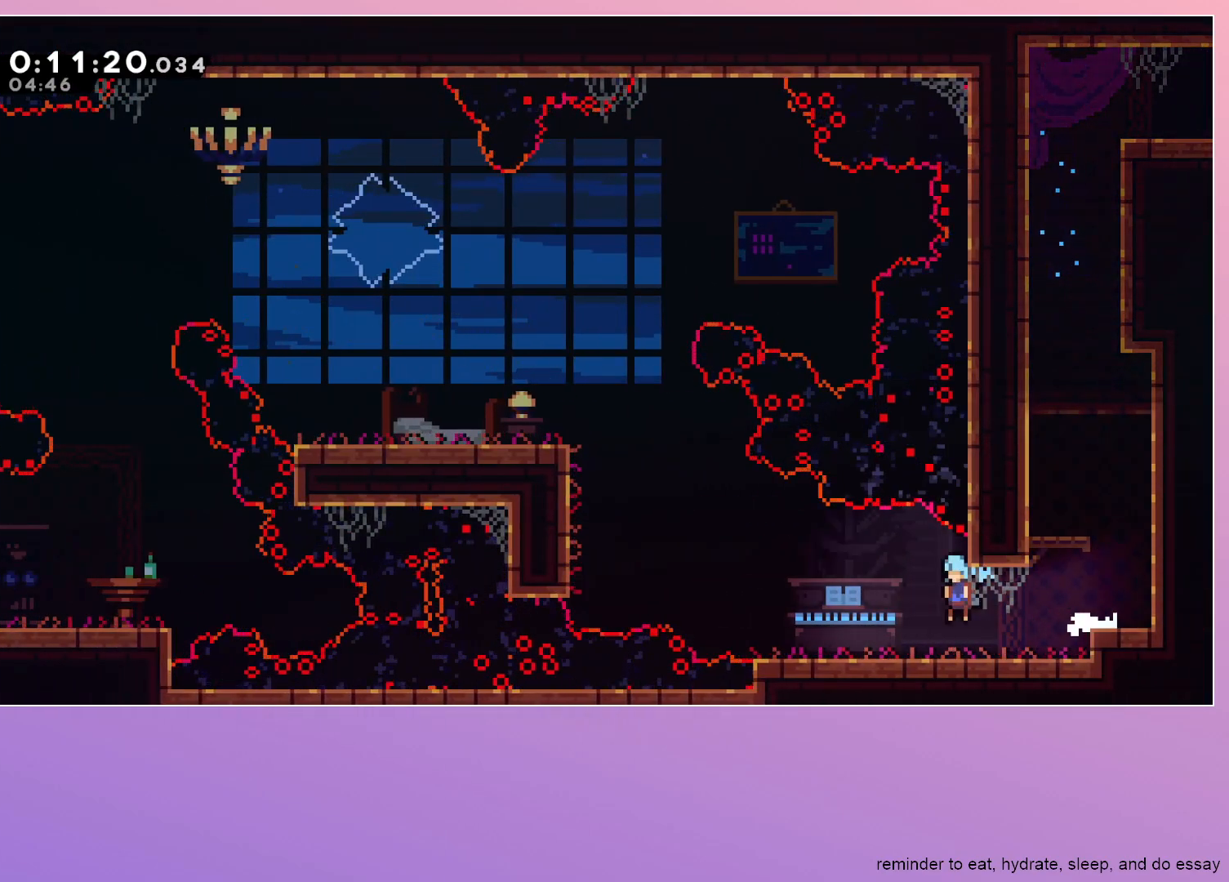
{"keys": ["grab", "jump", "left"], "events": [[67, "down", "up"], [67, "grab", "down"], [150, "jump", "down"]]}
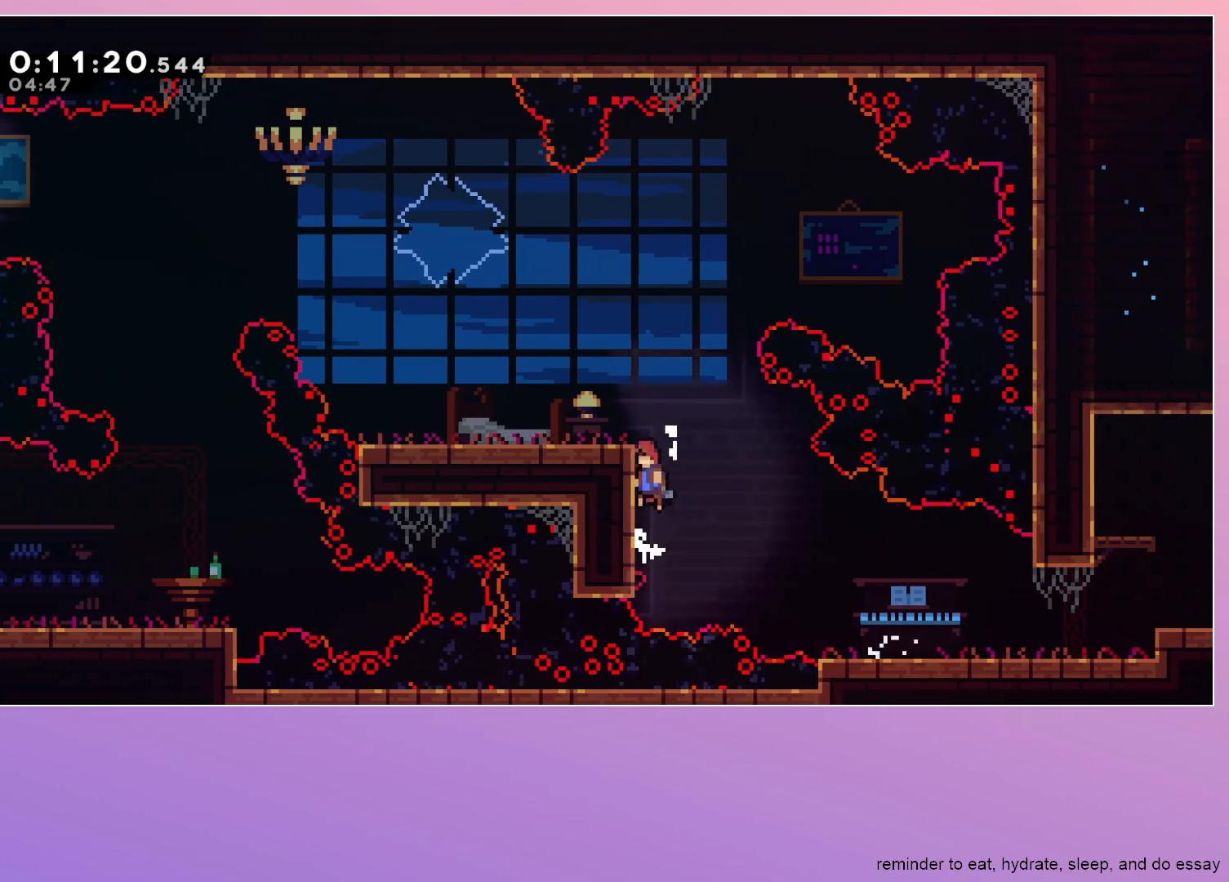
{"keys": ["dash", "left", "up"], "events": [[217, "dash", "down"], [267, "grab", "up"], [267, "jump", "up"], [367, "dash", "up"], [400, "jump", "down"], [400, "up", "down"], [450, "dash", "down"], [500, "jump", "up"]]}
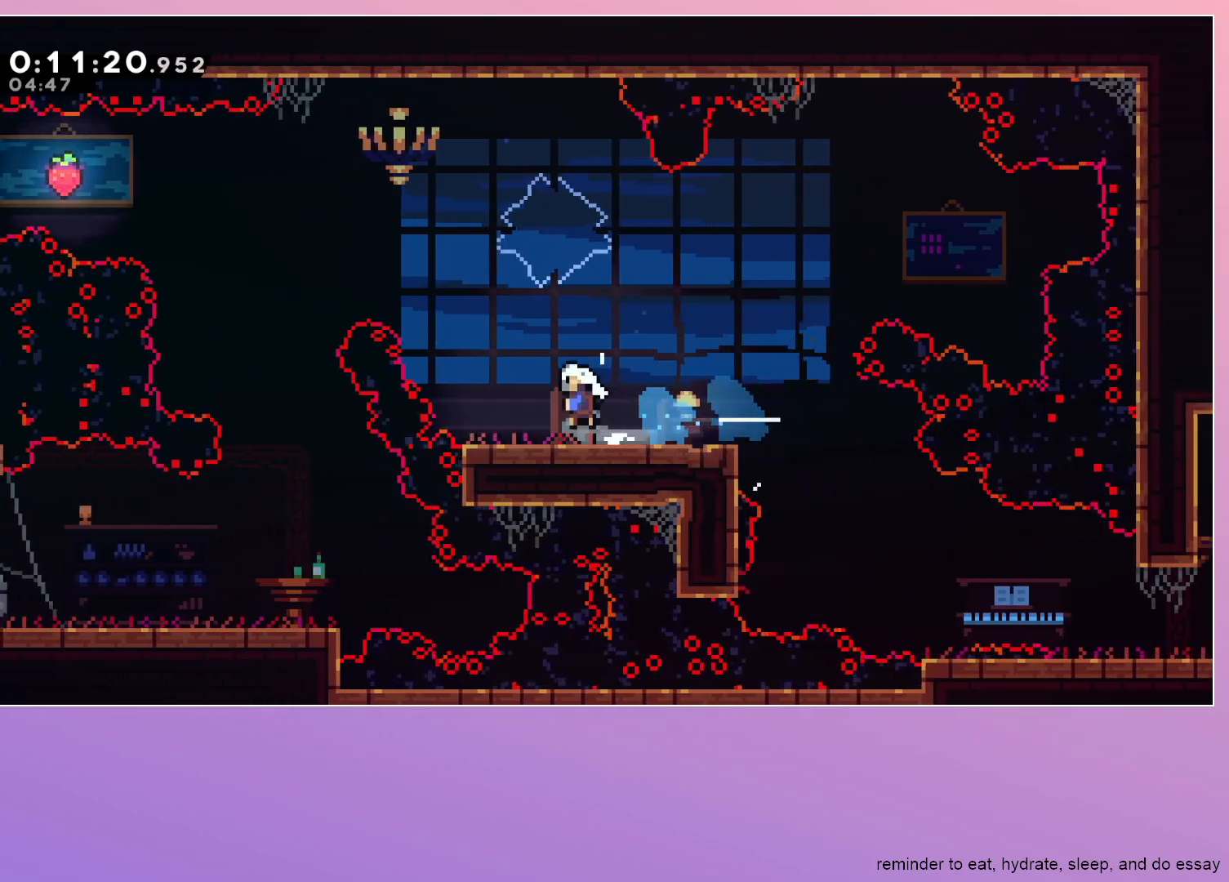
{"keys": ["down"], "events": [[100, "dash", "up"], [100, "up", "up"], [233, "down", "down"], [467, "left", "up"]]}
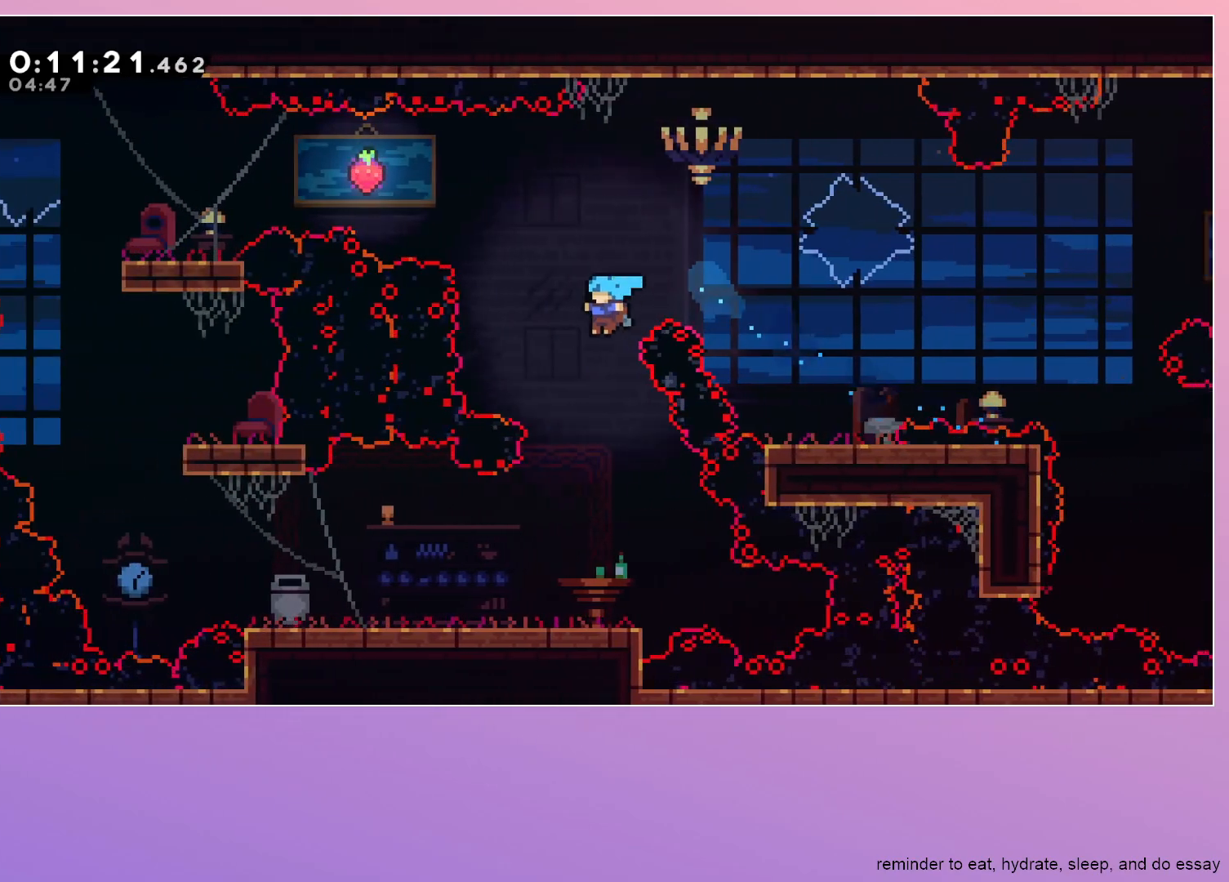
{"keys": ["dash", "down", "left"], "events": [[383, "left", "down"], [433, "dash", "down"]]}
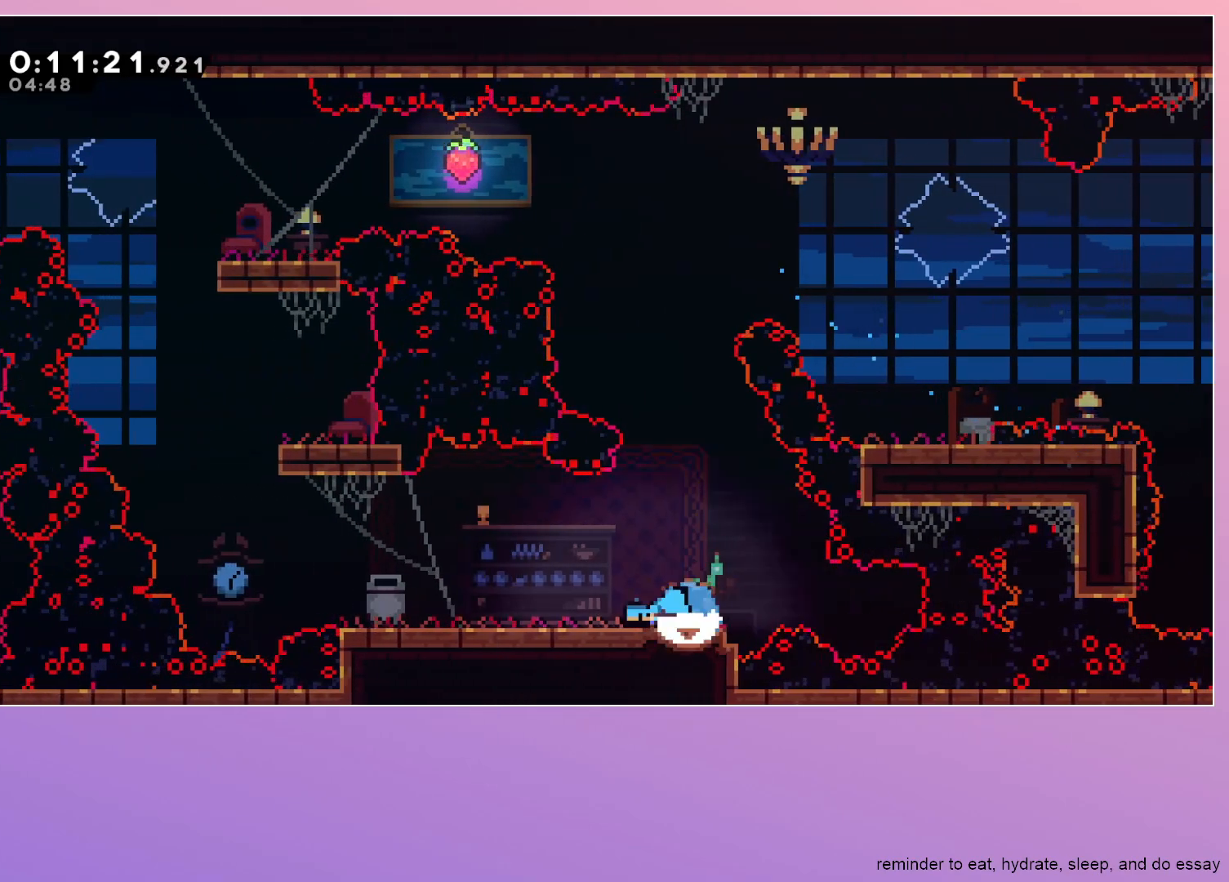
{"keys": ["dash", "up"], "events": [[83, "dash", "up"], [117, "dash", "down"], [117, "jump", "down"], [217, "jump", "up"], [267, "dash", "up"], [317, "down", "up"], [350, "left", "up"], [400, "dash", "down"], [400, "up", "down"]]}